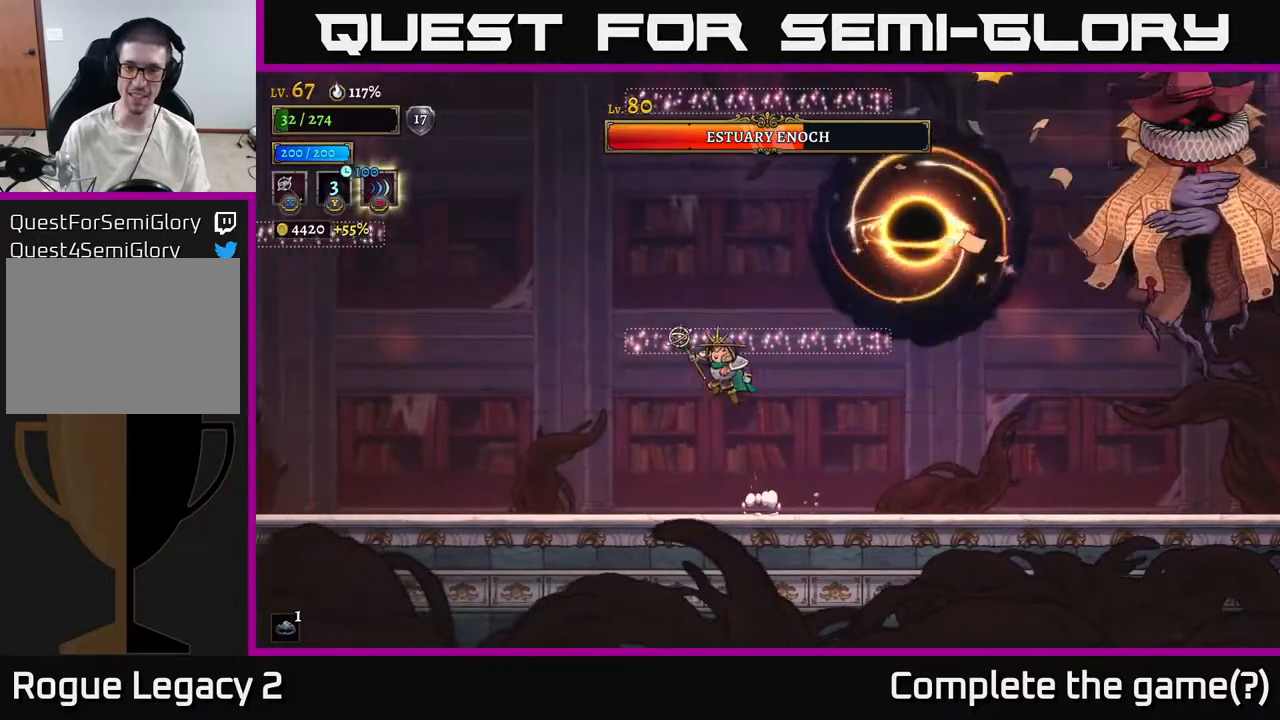
Gameplay with a controller (Xbox layout); each line is a JSON object with the inputs held at the frame after it. "events" lists button and stick changes between this image and that frame as [ms after this image, input, new state], when the widget could be followed in between.
{"buttons": [], "left_stick": "right", "right_stick": "center", "events": [[67, "left_stick", "center"], [133, "left_stick", "right"], [300, "A", "up"]]}
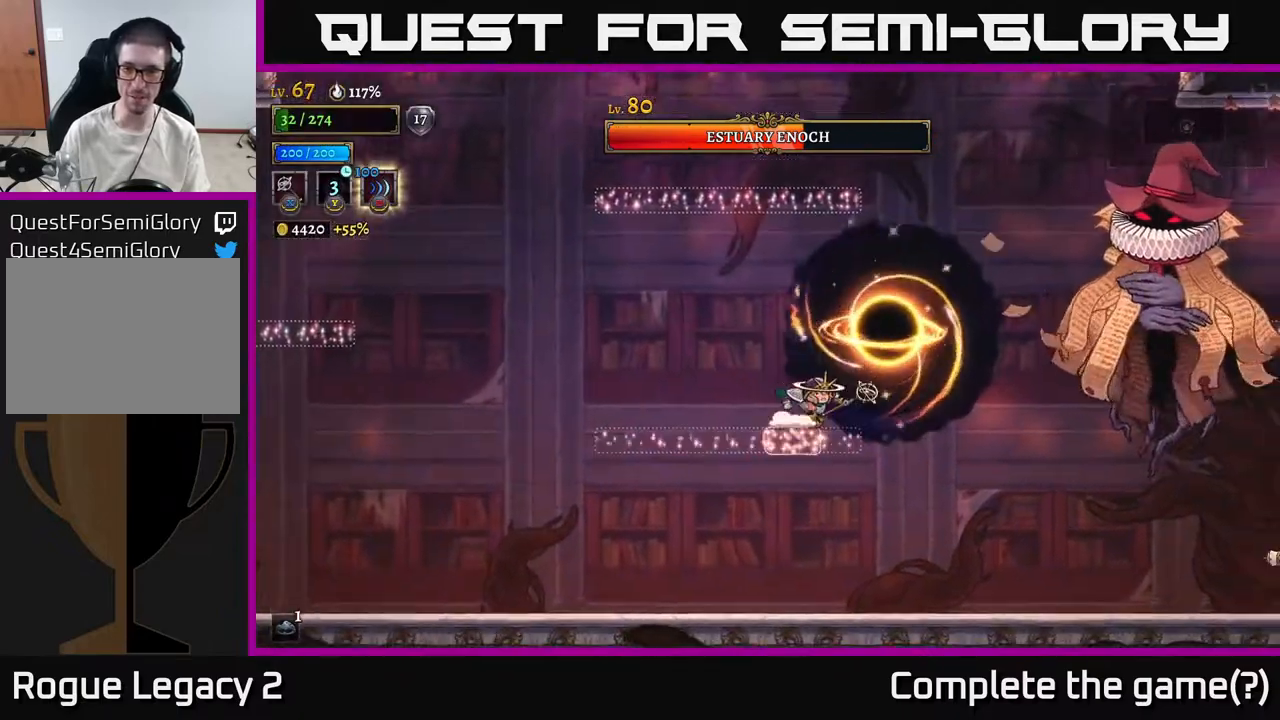
{"buttons": ["X"], "left_stick": "right", "right_stick": "center", "events": [[67, "A", "down"], [167, "A", "up"], [417, "X", "down"]]}
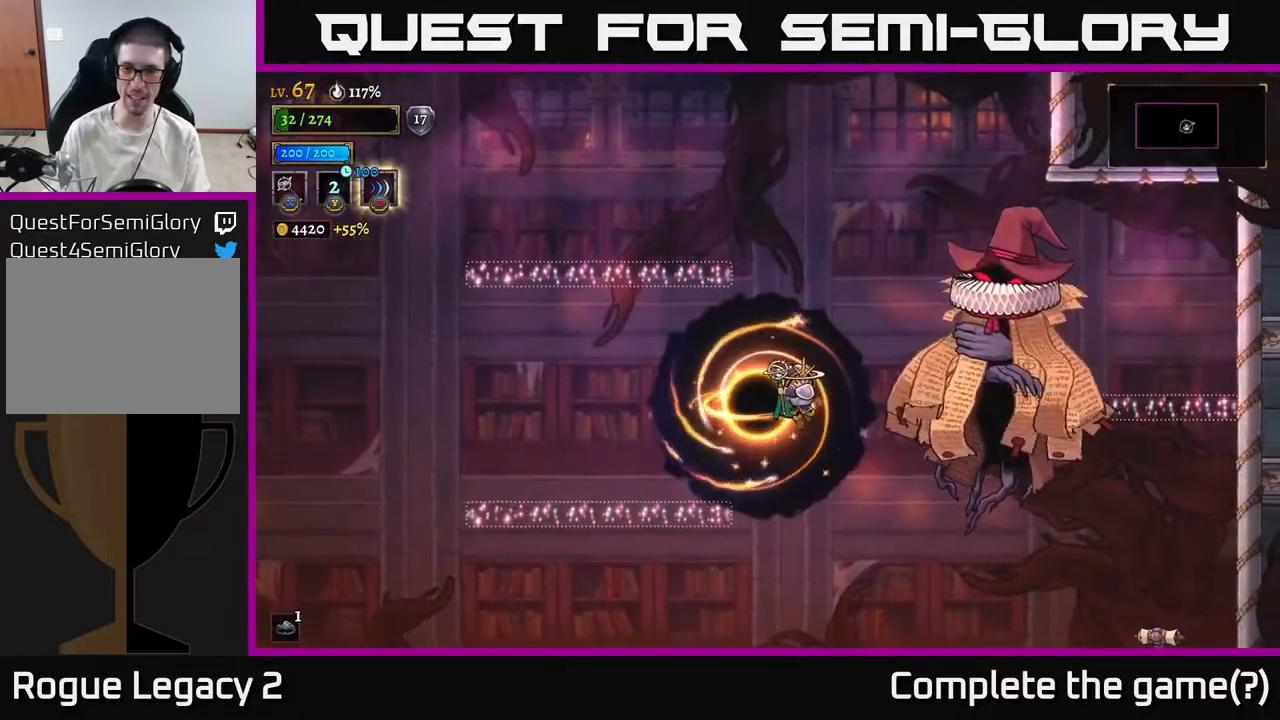
{"buttons": [], "left_stick": "left", "right_stick": "center", "events": [[17, "X", "up"], [50, "left_stick", "center"], [200, "left_stick", "left"]]}
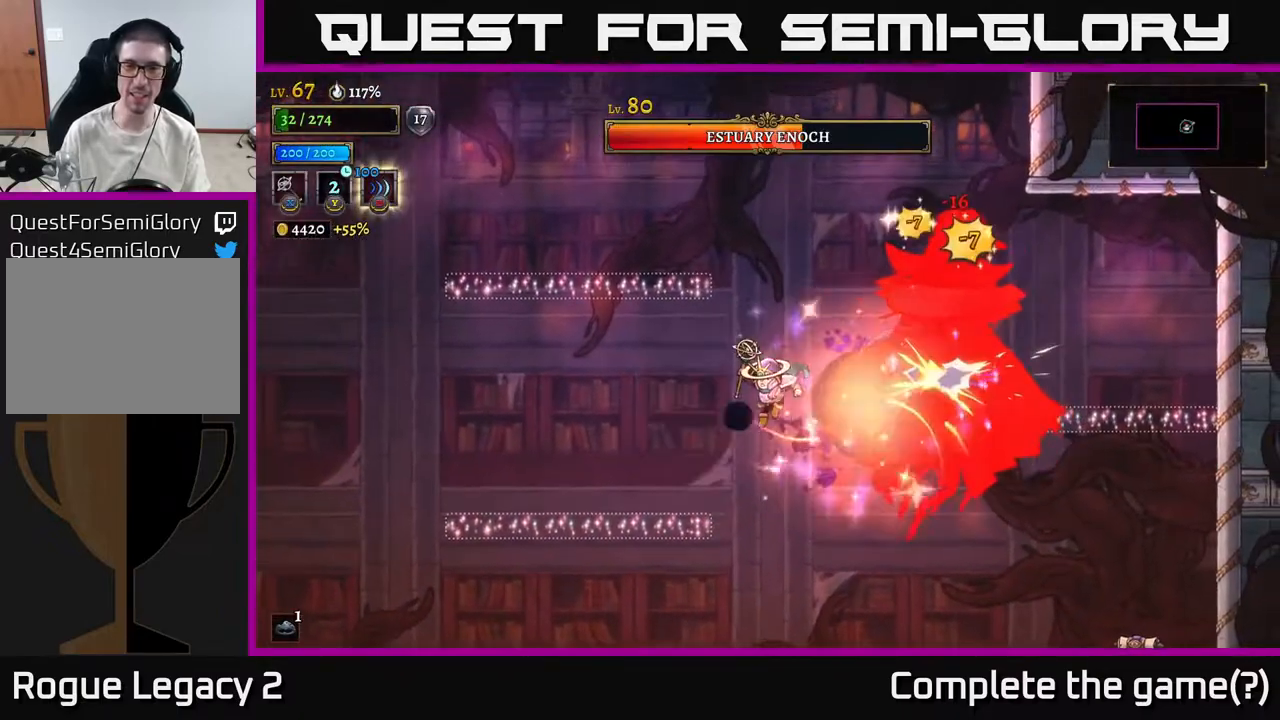
{"buttons": [], "left_stick": "left", "right_stick": "center", "events": []}
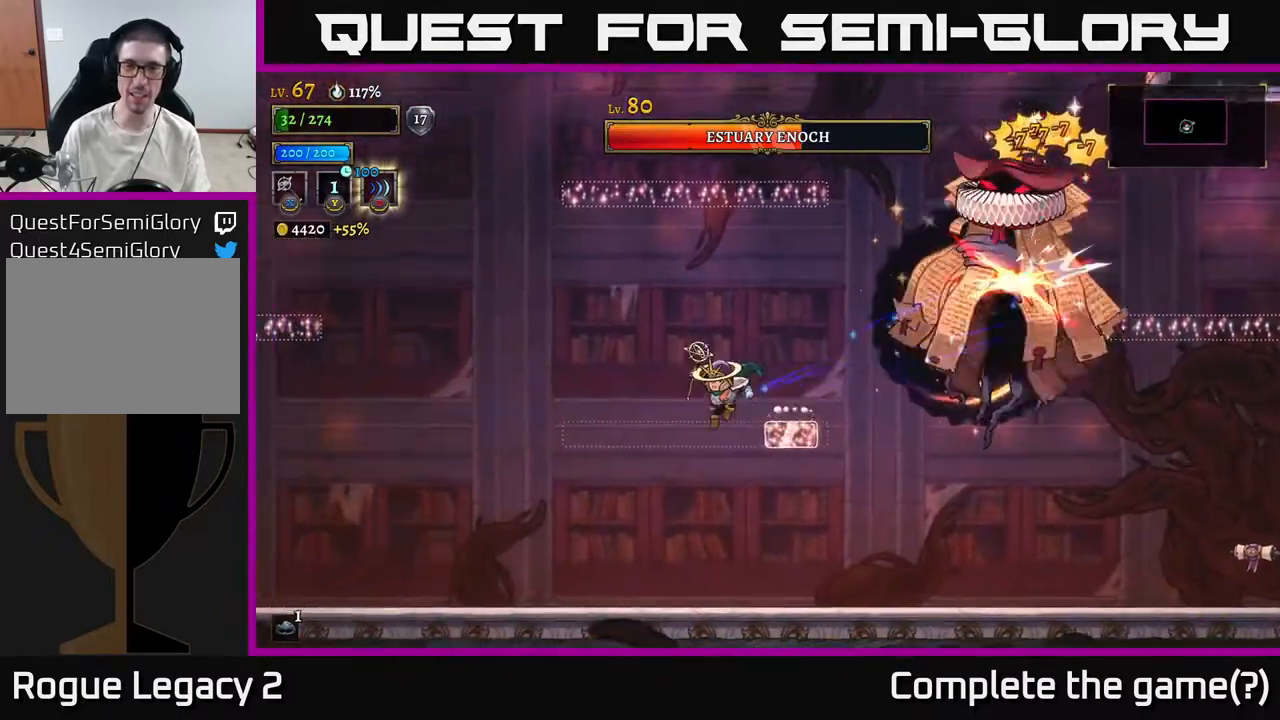
{"buttons": [], "left_stick": "left", "right_stick": "center", "events": [[217, "left_stick", "center"], [333, "left_stick", "left"]]}
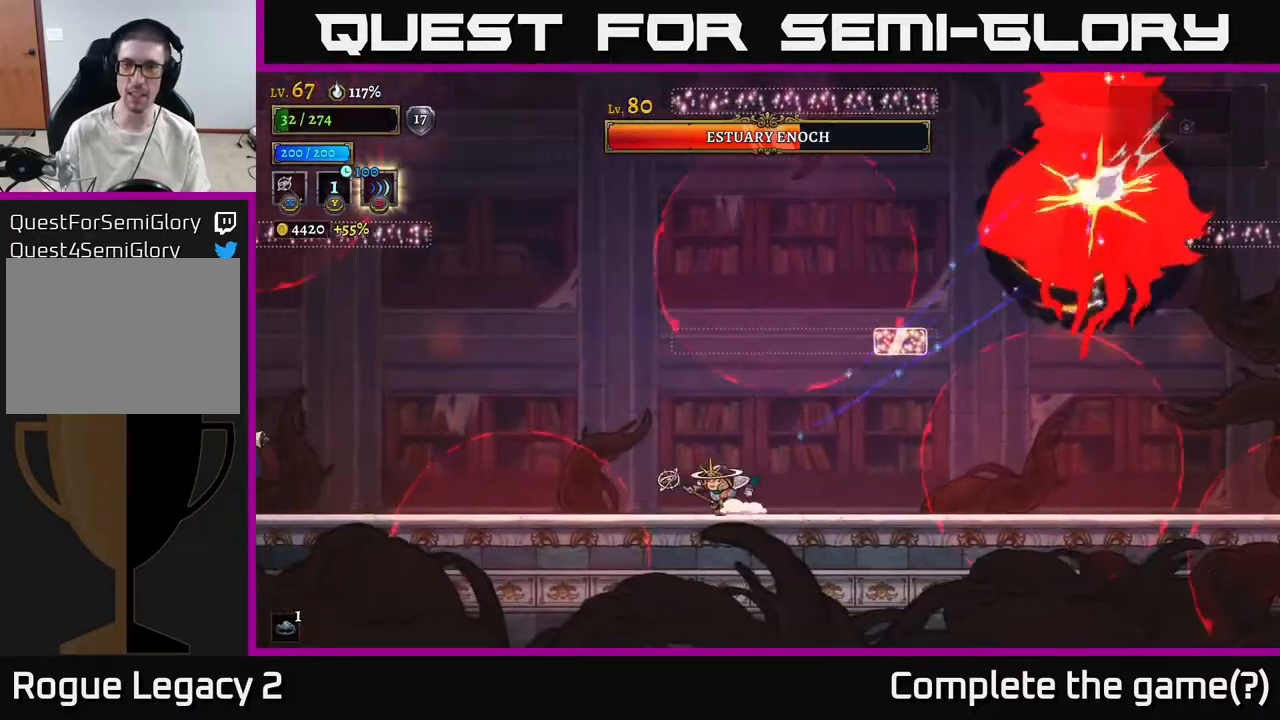
{"buttons": [], "left_stick": "right", "right_stick": "center", "events": [[283, "left_stick", "center"], [467, "left_stick", "right"]]}
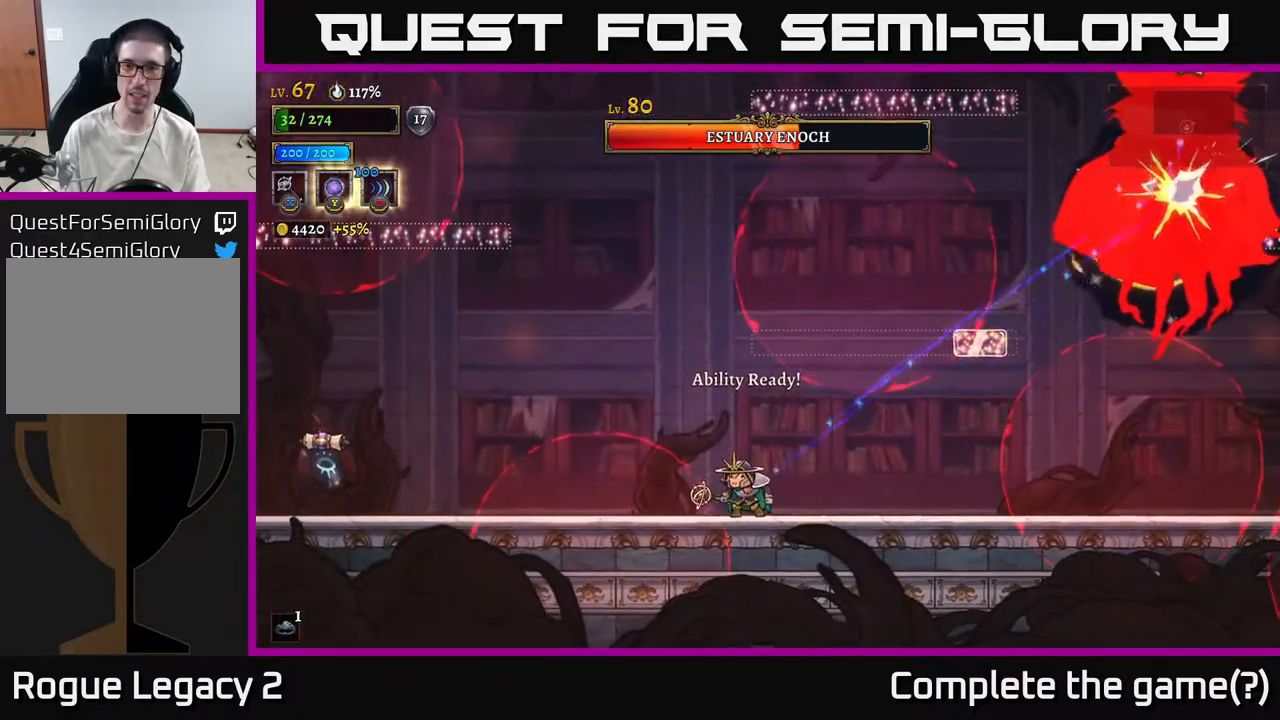
{"buttons": [], "left_stick": "center", "right_stick": "center", "events": [[100, "left_stick", "center"]]}
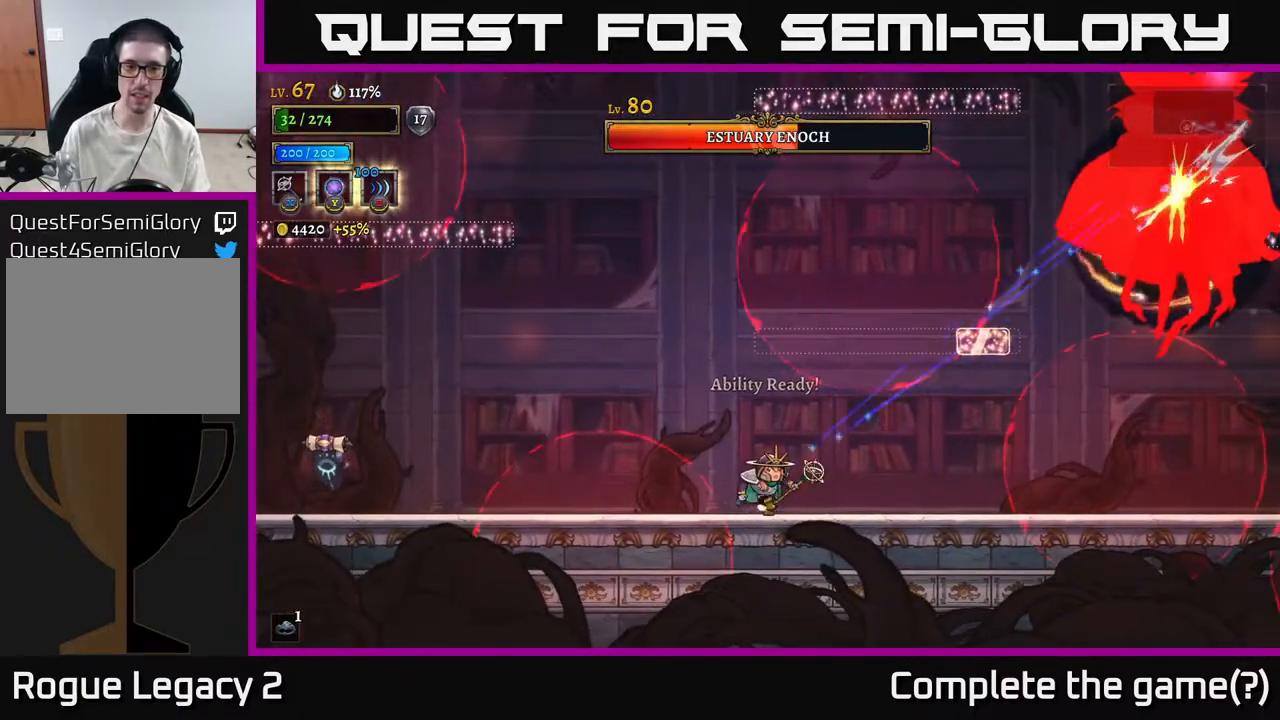
{"buttons": [], "left_stick": "center", "right_stick": "center", "events": [[33, "left_stick", "right"], [150, "left_stick", "center"]]}
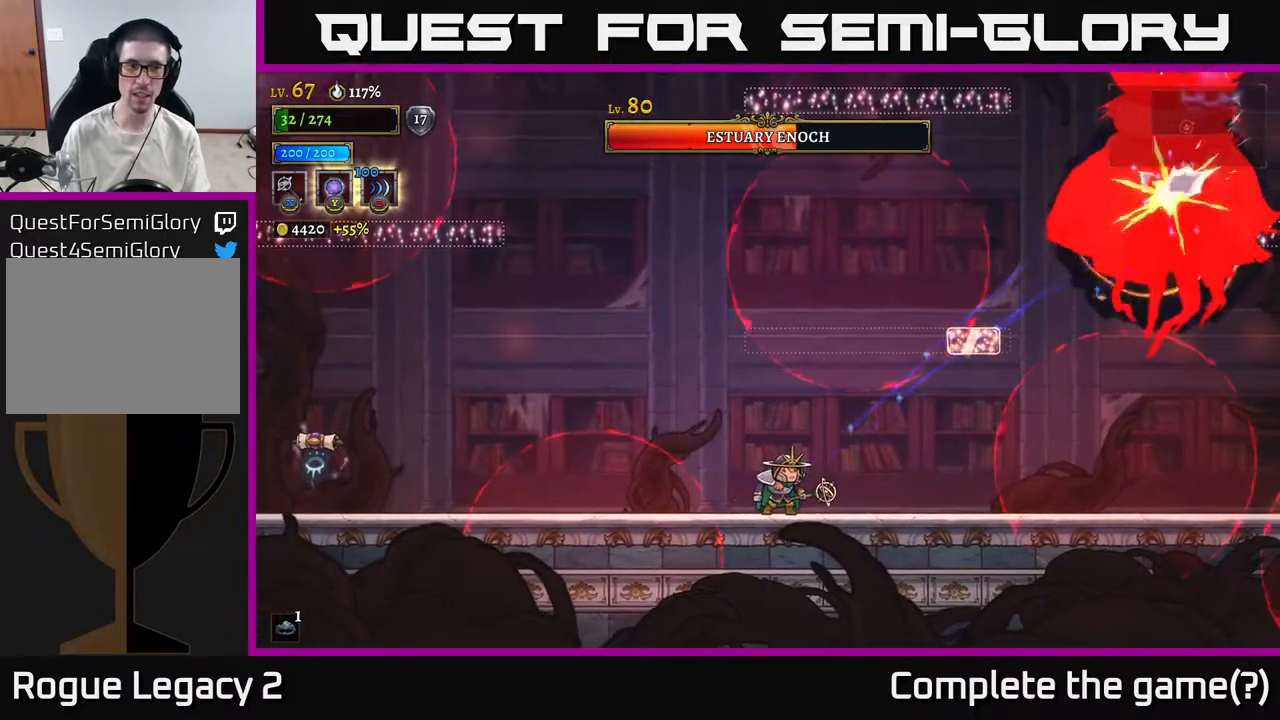
{"buttons": ["B"], "left_stick": "up-right", "right_stick": "center", "events": [[383, "left_stick", "up-right"], [417, "B", "down"]]}
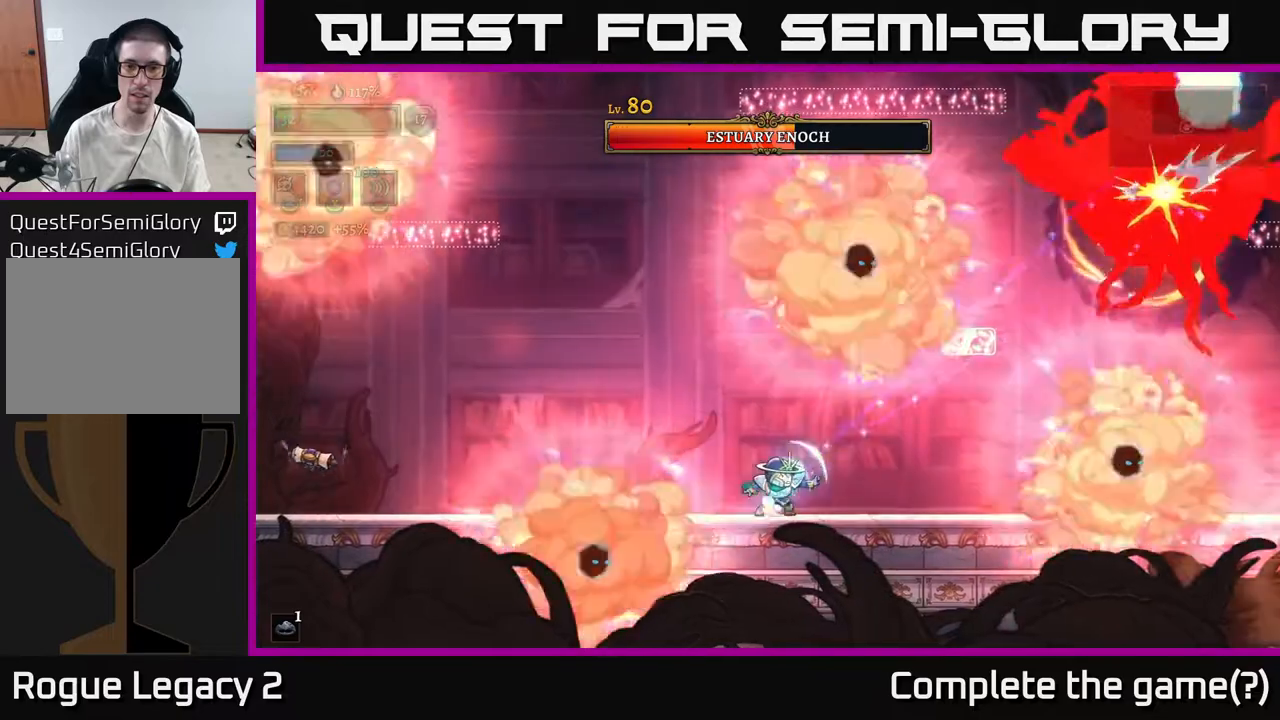
{"buttons": [], "left_stick": "center", "right_stick": "center", "events": [[17, "B", "up"], [283, "left_stick", "center"]]}
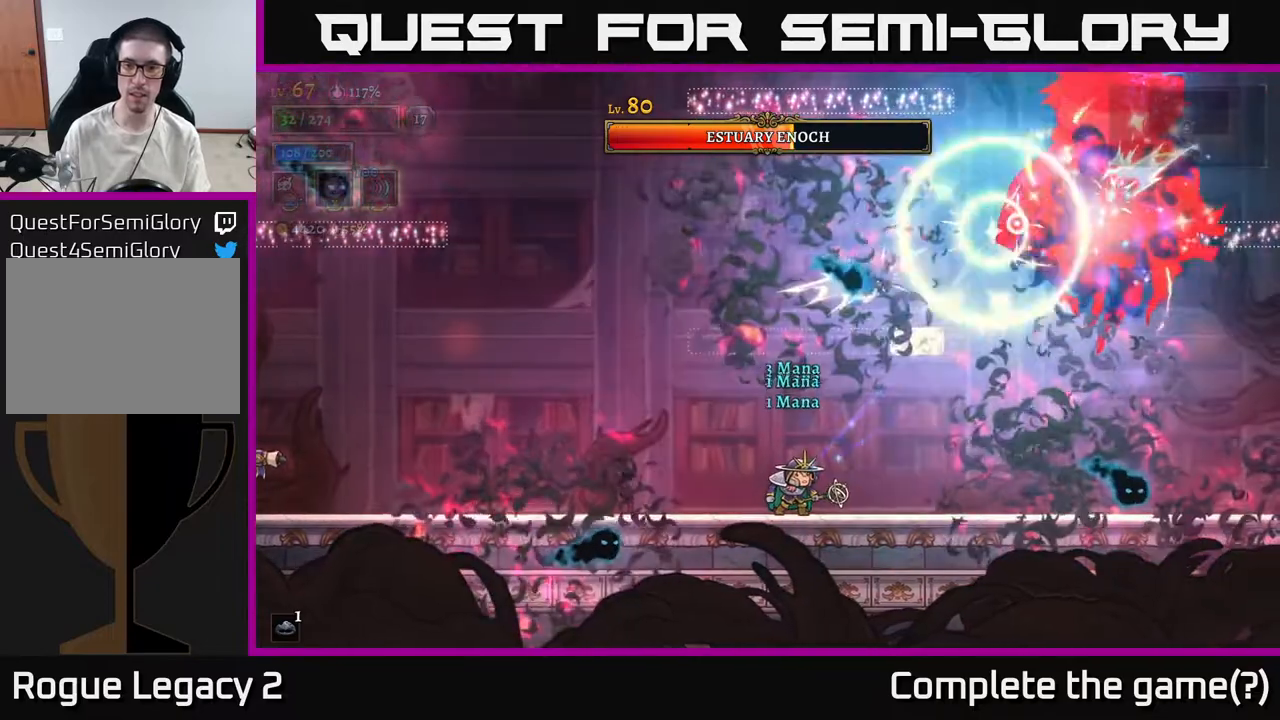
{"buttons": [], "left_stick": "center", "right_stick": "center", "events": []}
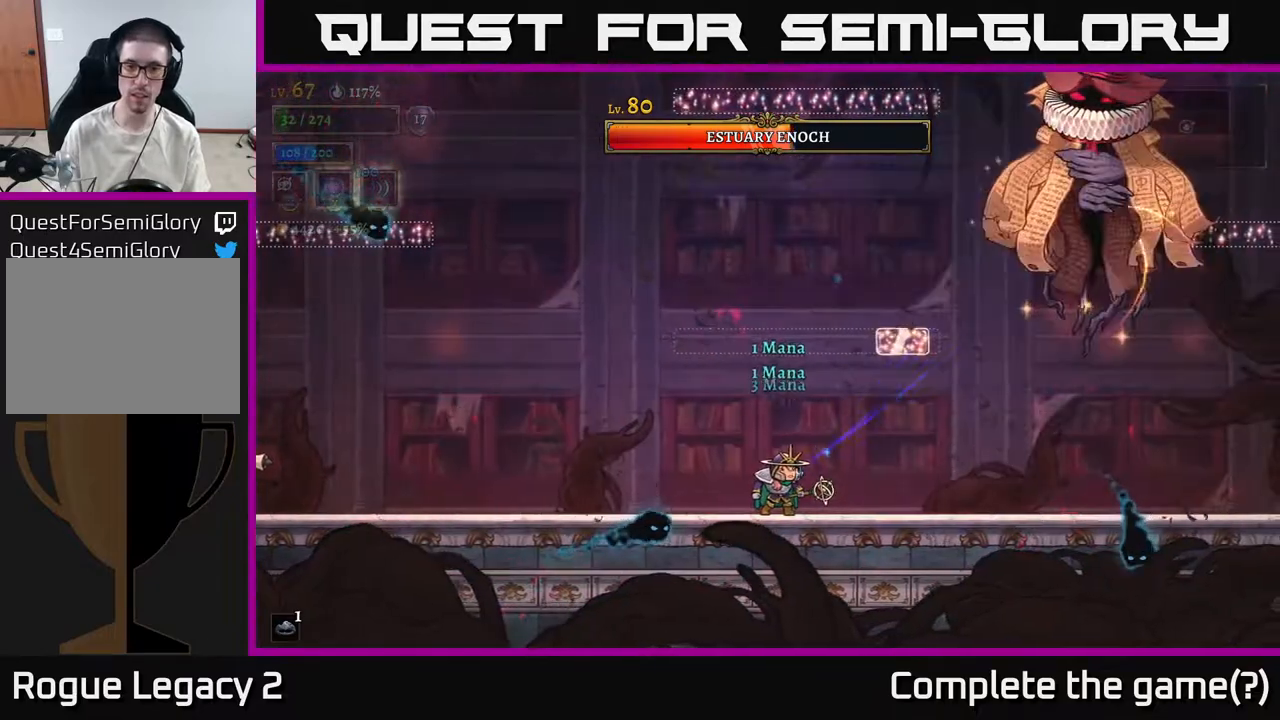
{"buttons": ["A"], "left_stick": "up-right", "right_stick": "center", "events": [[33, "left_stick", "right"], [200, "A", "down"], [250, "left_stick", "up-right"]]}
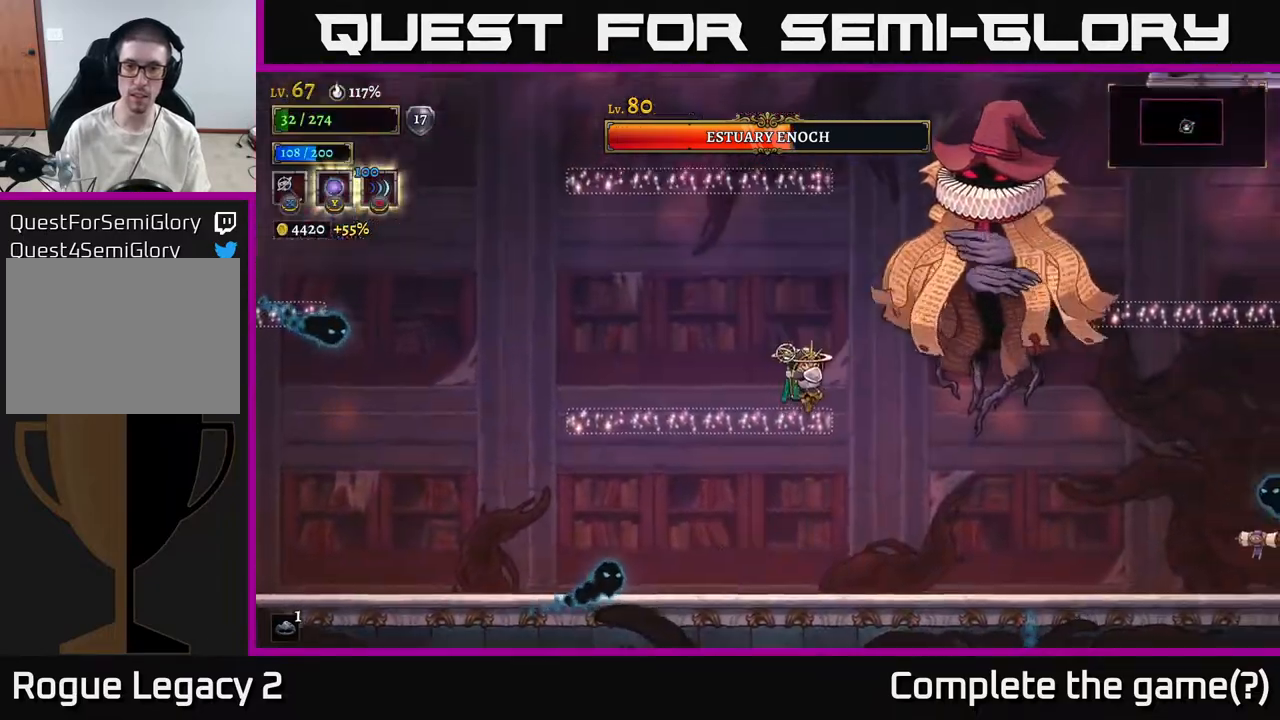
{"buttons": [], "left_stick": "center", "right_stick": "center", "events": [[17, "X", "down"], [33, "A", "up"], [67, "X", "up"], [133, "left_stick", "center"]]}
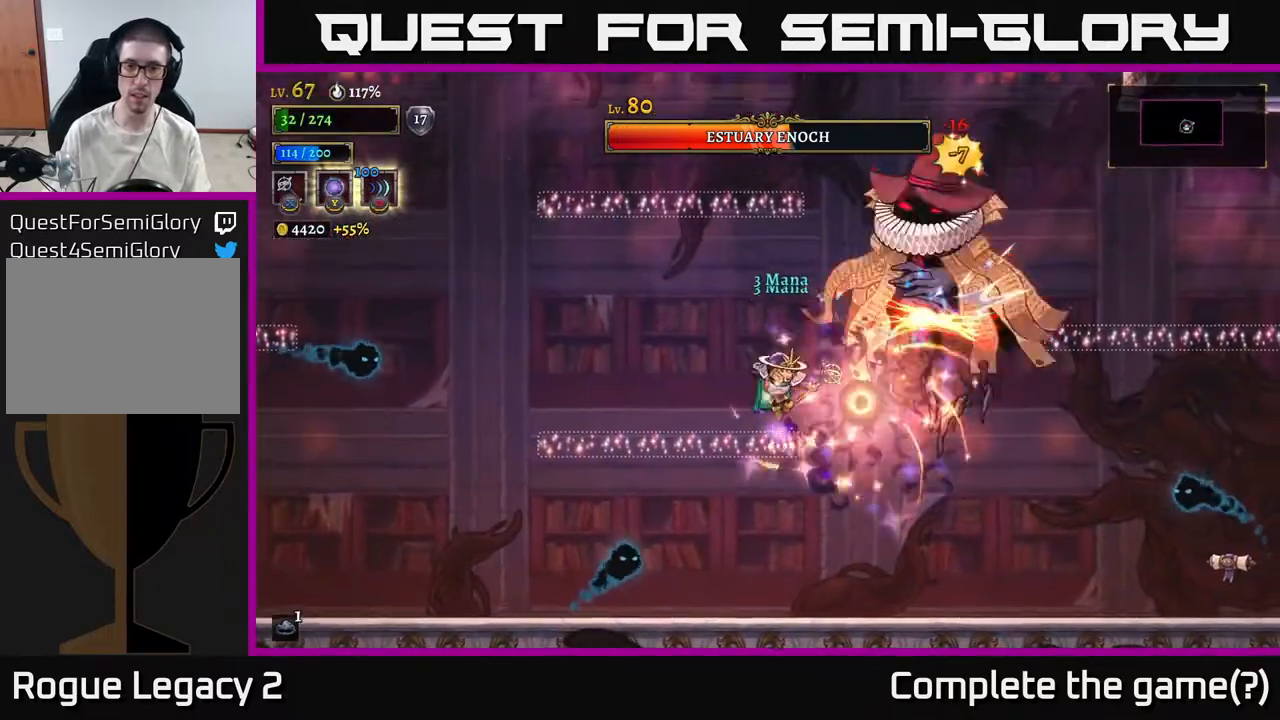
{"buttons": ["A"], "left_stick": "left", "right_stick": "center", "events": [[33, "left_stick", "left"], [333, "A", "down"]]}
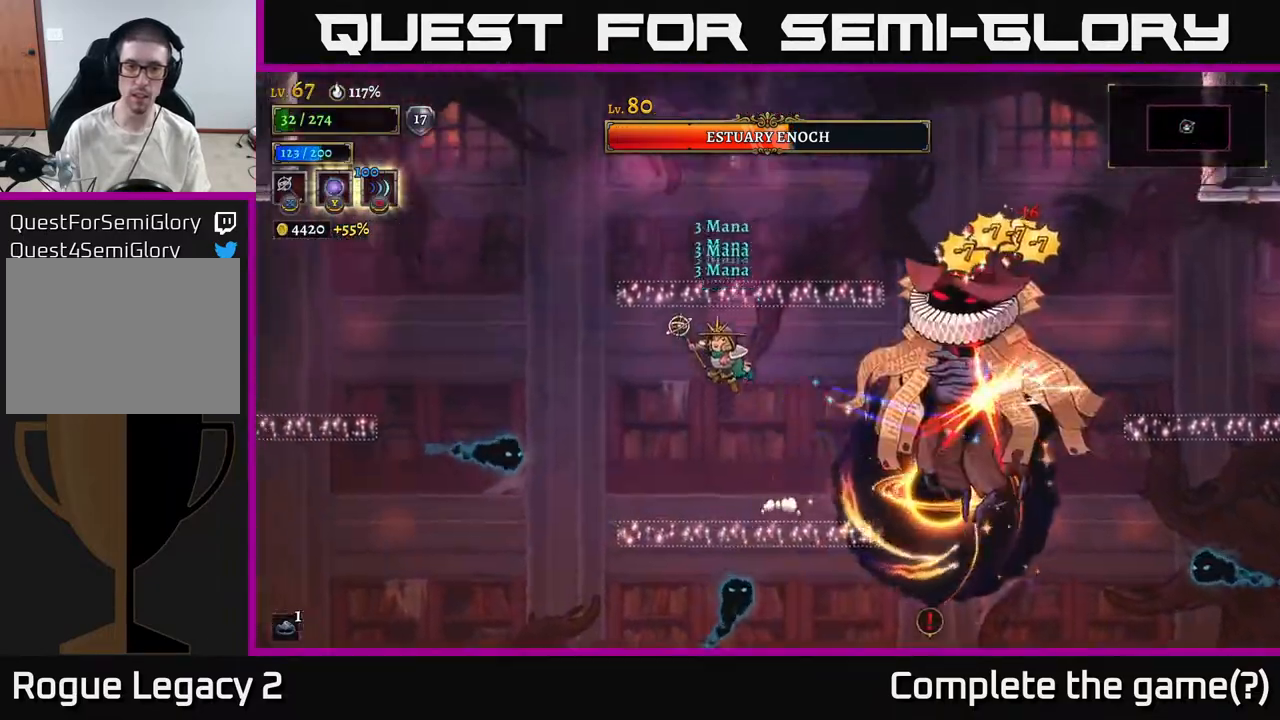
{"buttons": [], "left_stick": "left", "right_stick": "center", "events": [[500, "A", "up"]]}
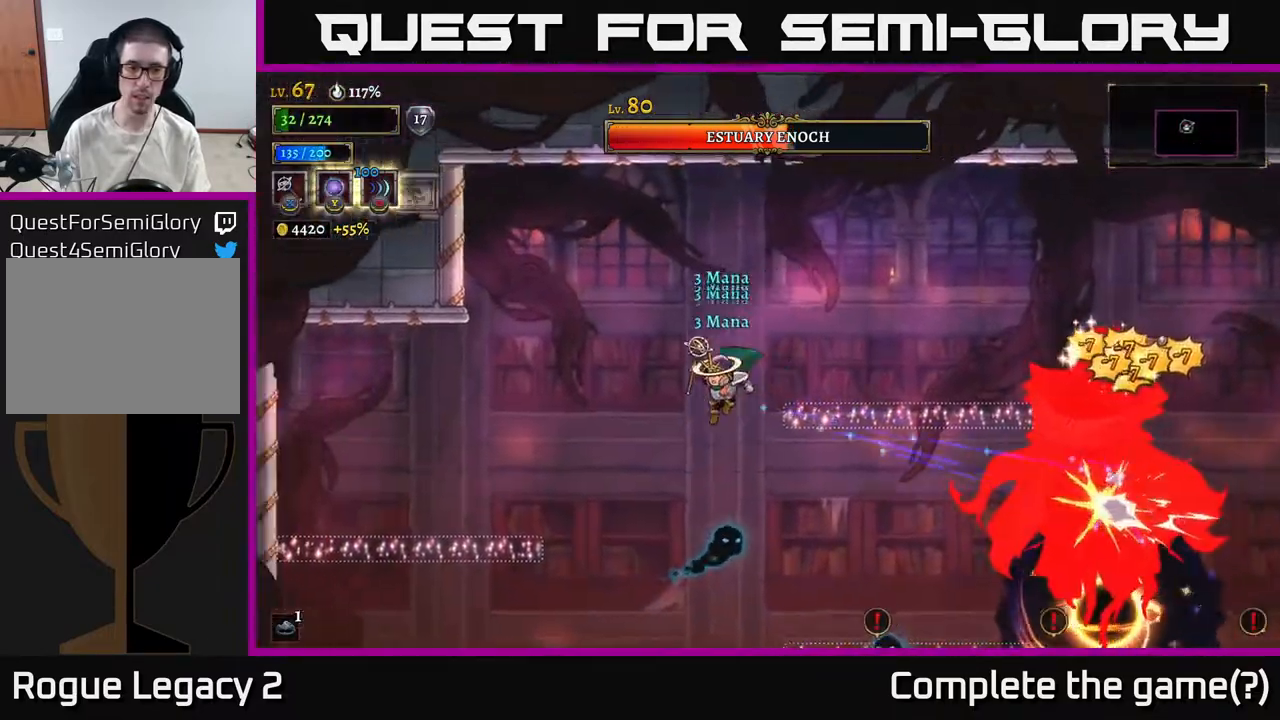
{"buttons": [], "left_stick": "center", "right_stick": "center", "events": [[33, "L2", "down"], [117, "L2", "up"], [433, "left_stick", "center"]]}
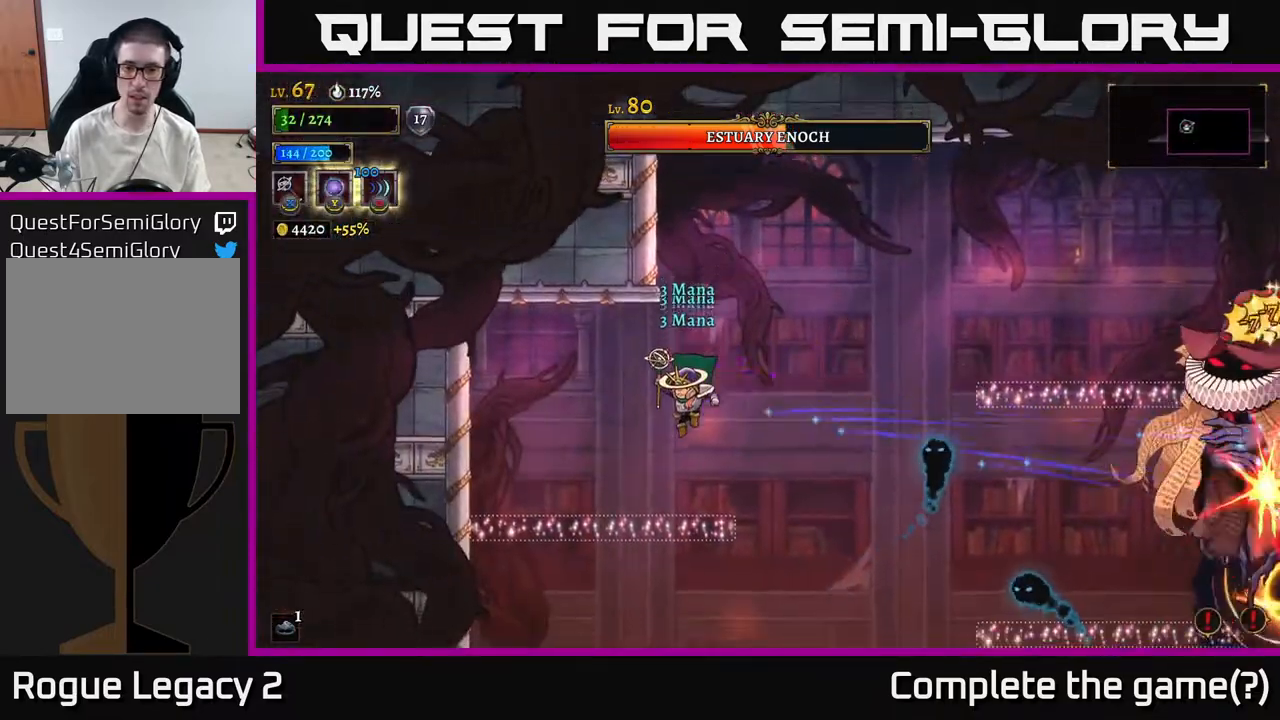
{"buttons": ["A"], "left_stick": "right", "right_stick": "center", "events": [[167, "left_stick", "right"], [333, "left_stick", "center"], [467, "A", "down"], [500, "left_stick", "right"]]}
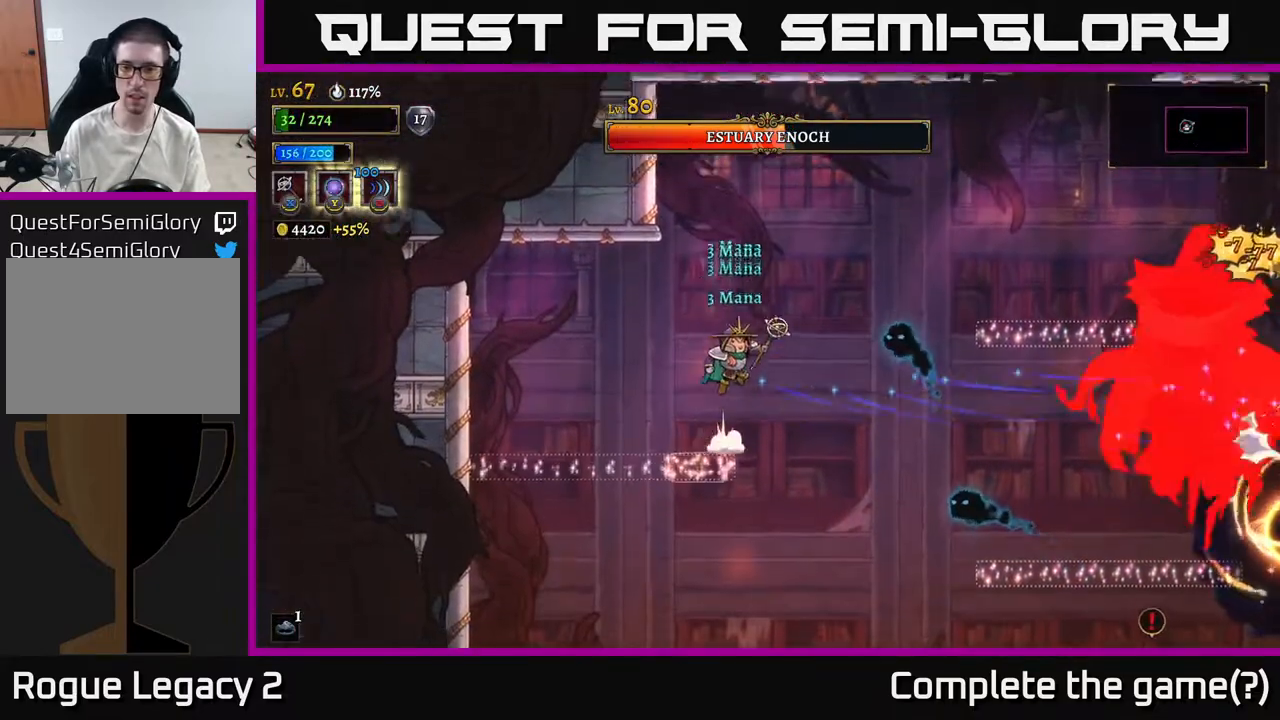
{"buttons": [], "left_stick": "center", "right_stick": "center", "events": [[50, "A", "up"], [200, "left_stick", "center"], [250, "X", "down"], [350, "X", "up"]]}
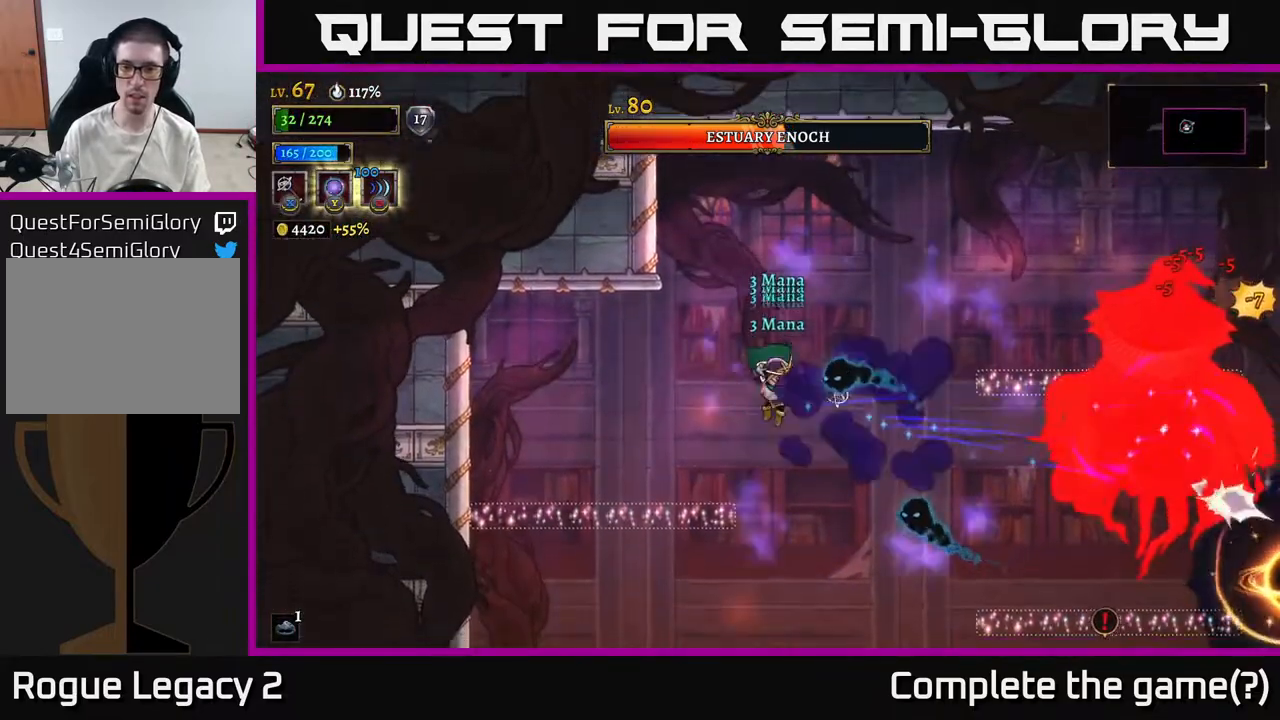
{"buttons": [], "left_stick": "left", "right_stick": "center", "events": [[50, "left_stick", "left"]]}
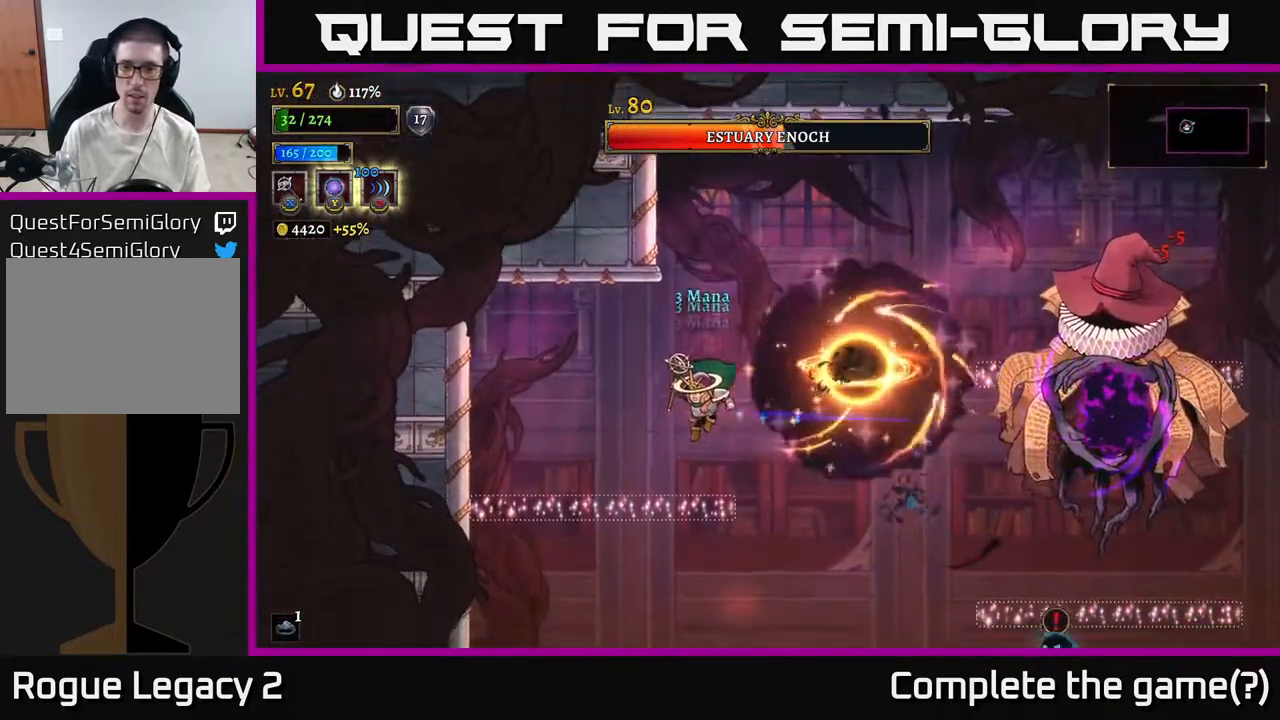
{"buttons": [], "left_stick": "center", "right_stick": "center", "events": [[167, "left_stick", "center"], [233, "left_stick", "right"], [433, "left_stick", "center"]]}
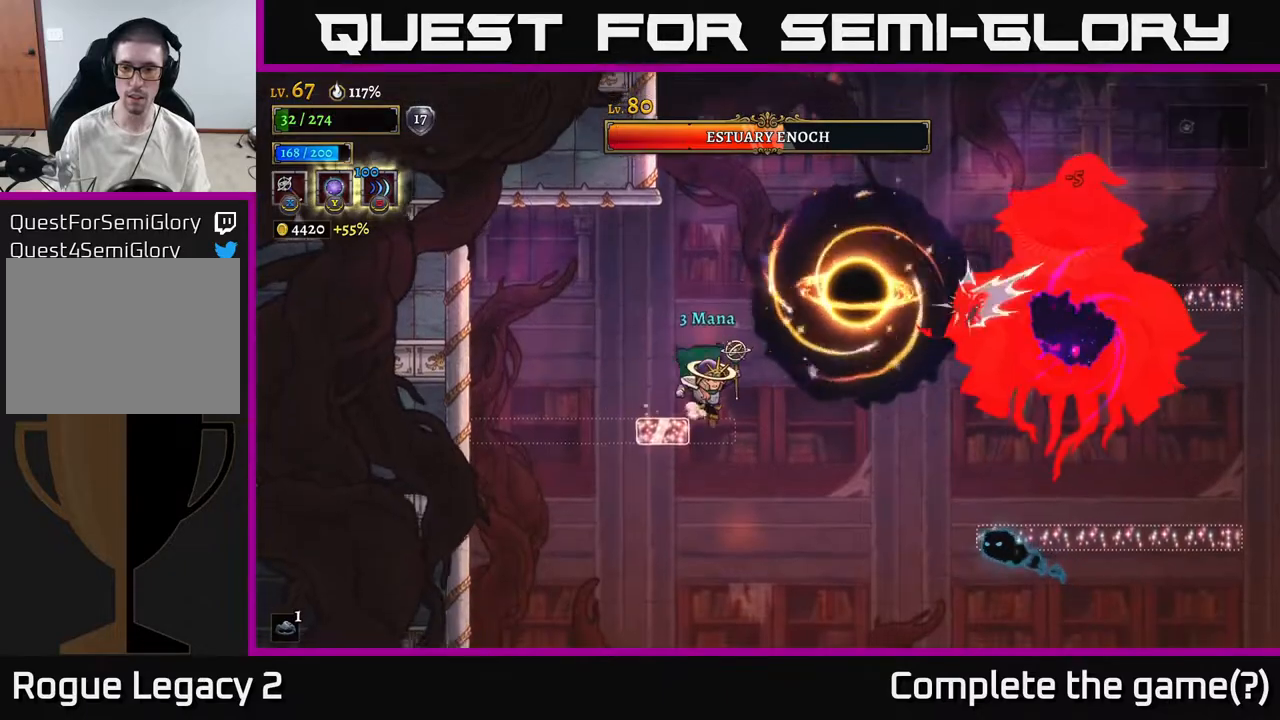
{"buttons": [], "left_stick": "center", "right_stick": "center", "events": [[50, "left_stick", "right"], [333, "X", "down"], [450, "X", "up"], [467, "left_stick", "center"]]}
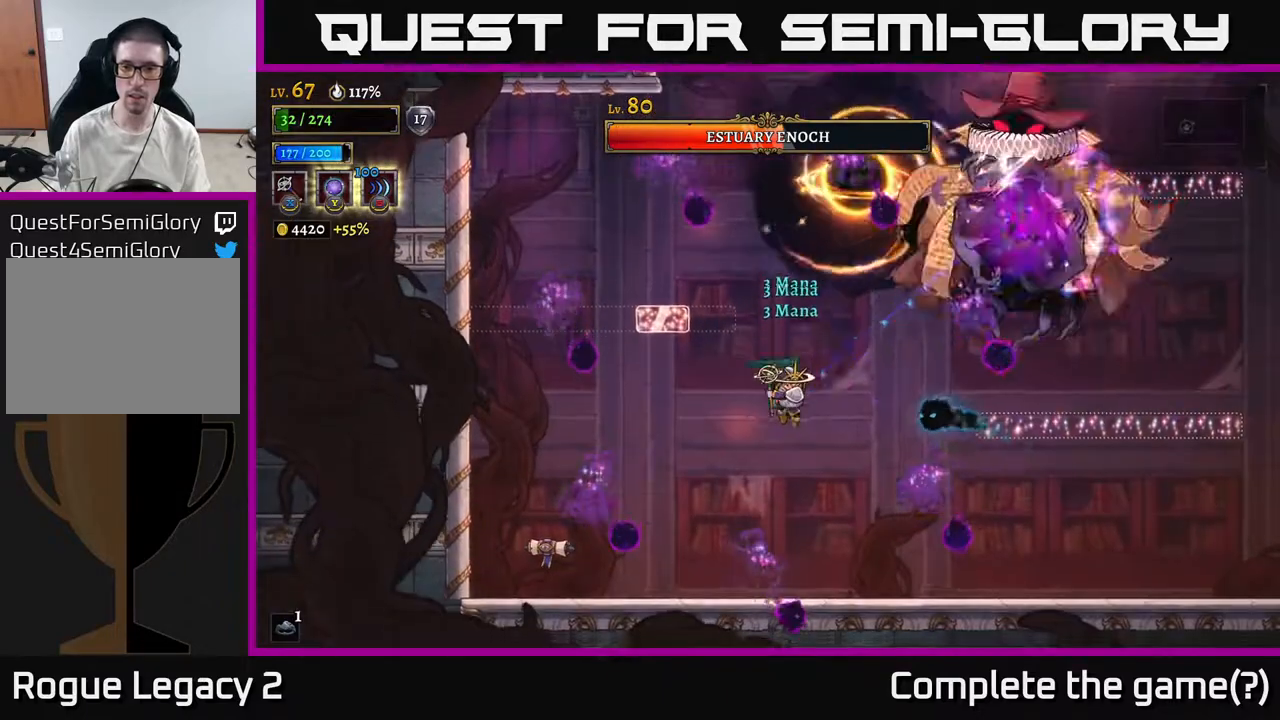
{"buttons": [], "left_stick": "center", "right_stick": "center", "events": [[317, "left_stick", "right"], [400, "left_stick", "center"]]}
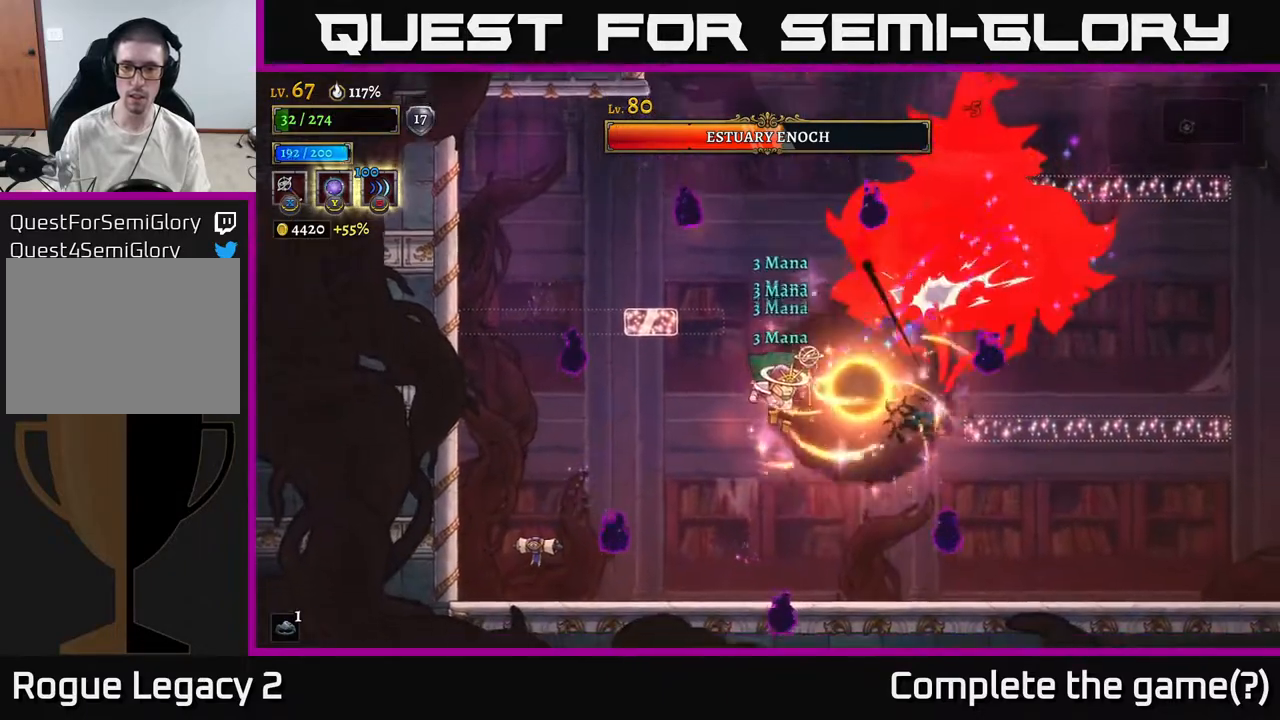
{"buttons": [], "left_stick": "left", "right_stick": "center", "events": [[67, "left_stick", "right"], [250, "left_stick", "center"], [483, "left_stick", "left"]]}
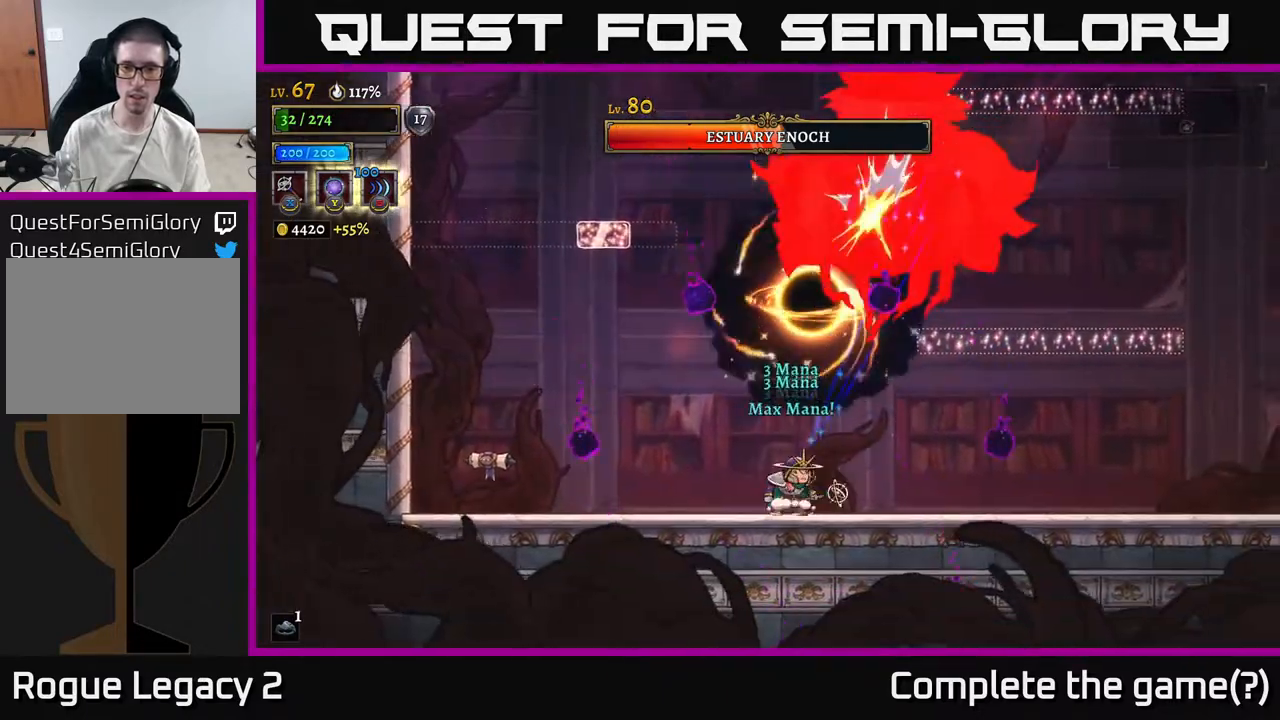
{"buttons": [], "left_stick": "center", "right_stick": "center", "events": [[183, "left_stick", "center"], [350, "left_stick", "right"], [500, "left_stick", "center"]]}
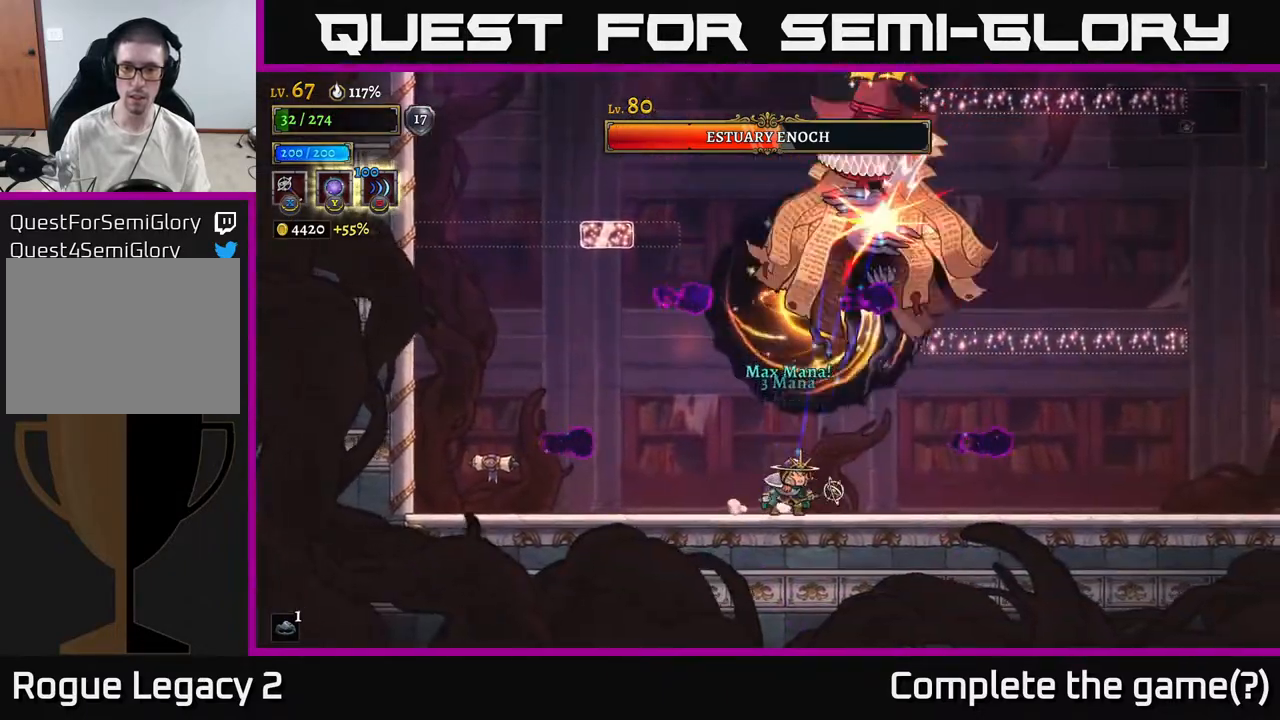
{"buttons": [], "left_stick": "left", "right_stick": "center", "events": [[367, "left_stick", "left"]]}
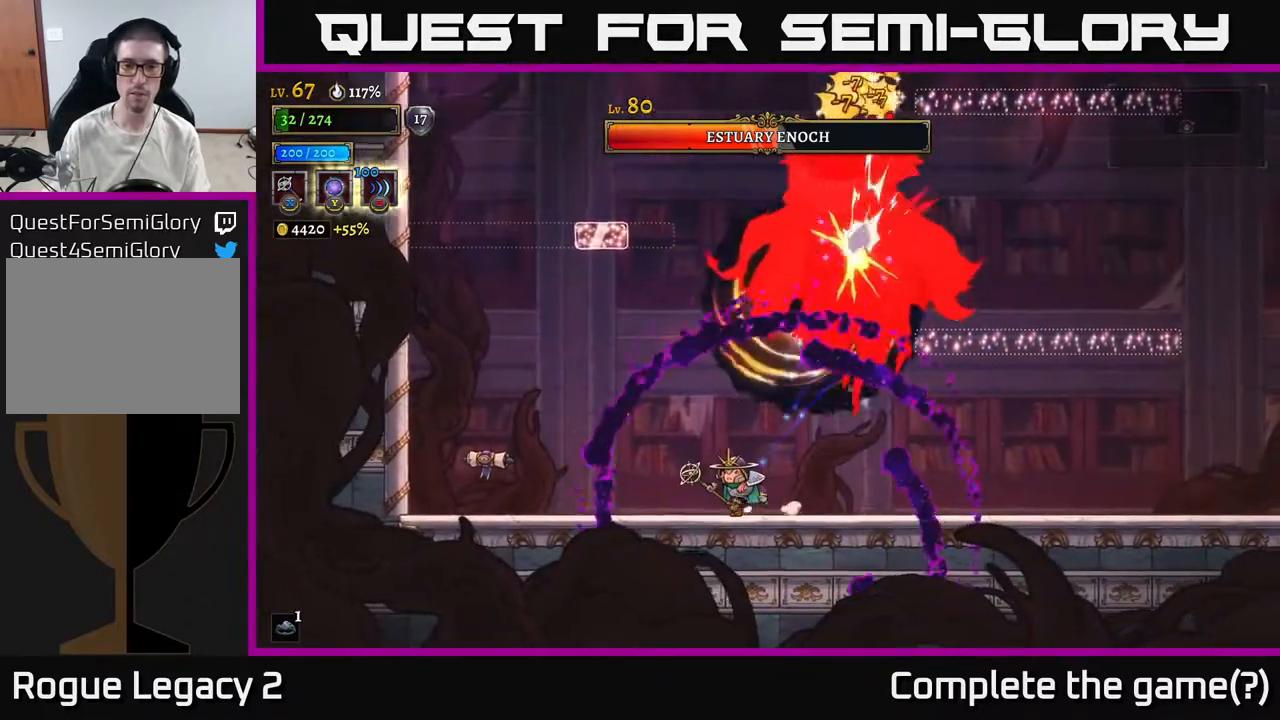
{"buttons": [], "left_stick": "right", "right_stick": "center", "events": [[100, "left_stick", "center"], [200, "left_stick", "right"], [317, "left_stick", "center"], [433, "left_stick", "right"]]}
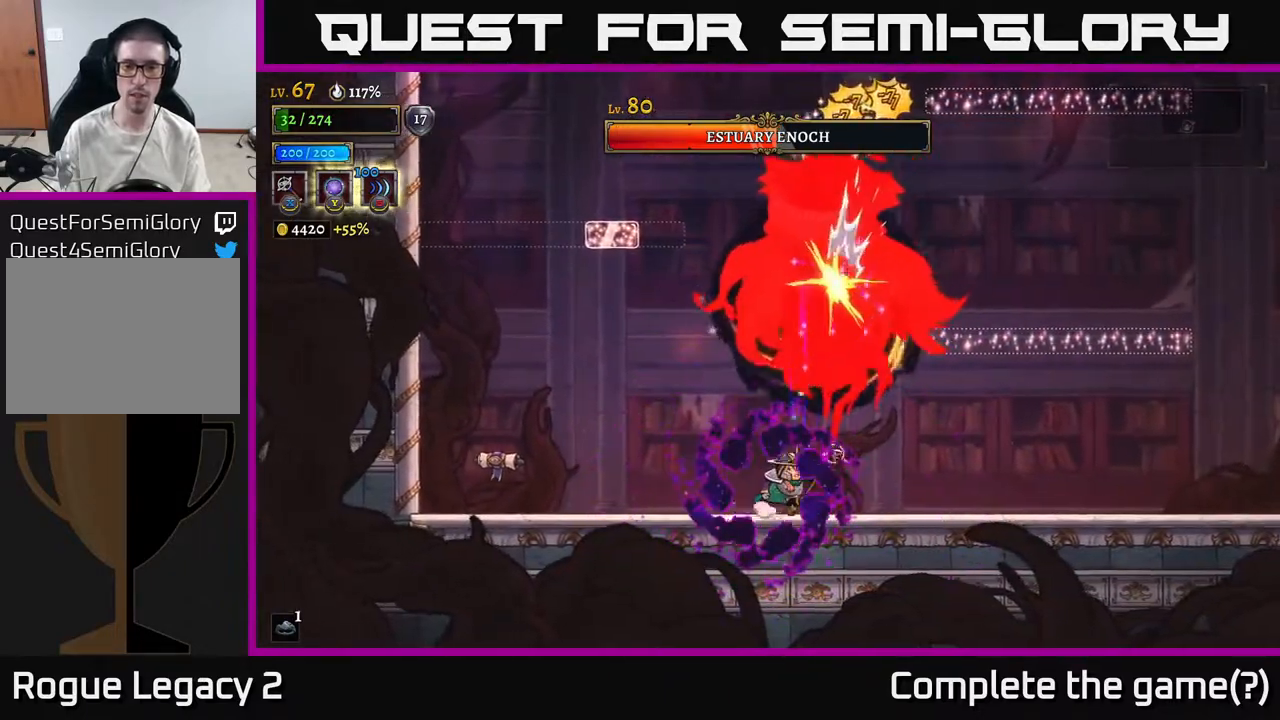
{"buttons": [], "left_stick": "right", "right_stick": "center", "events": [[50, "R2", "down"], [417, "R2", "up"]]}
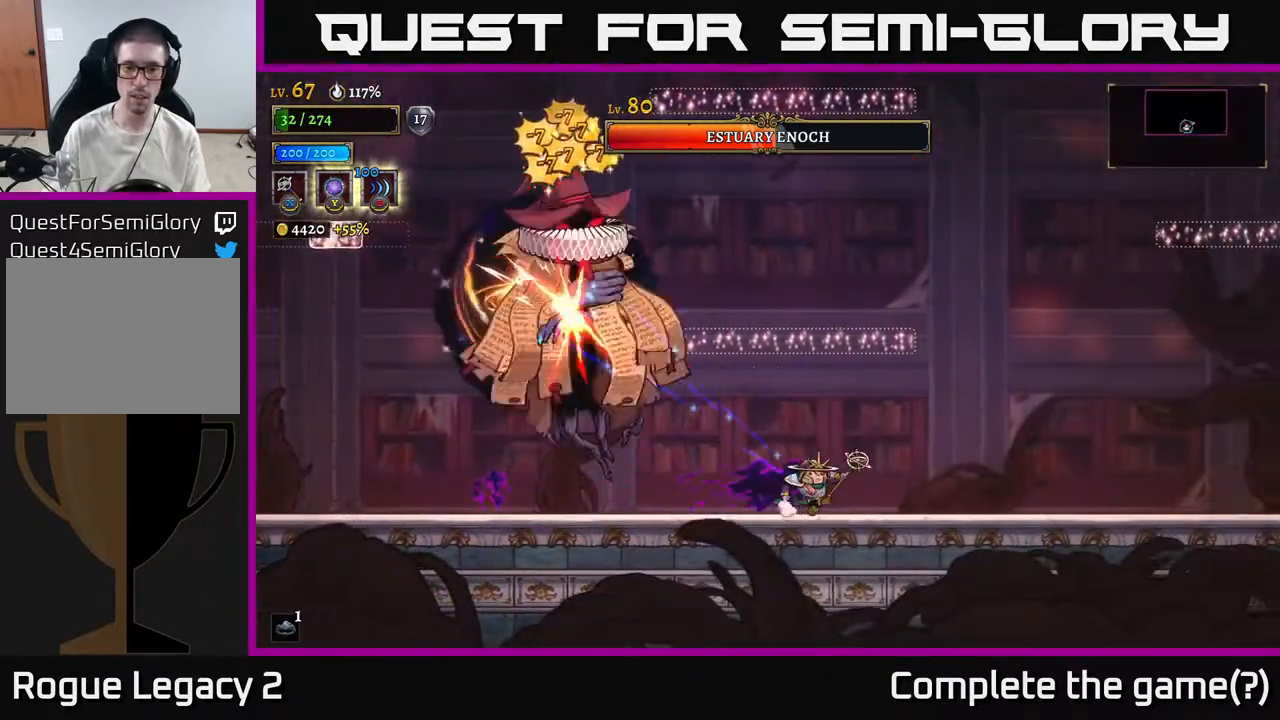
{"buttons": [], "left_stick": "center", "right_stick": "center", "events": [[67, "A", "down"], [83, "left_stick", "left"], [217, "A", "up"], [217, "X", "down"], [300, "X", "up"], [350, "left_stick", "center"]]}
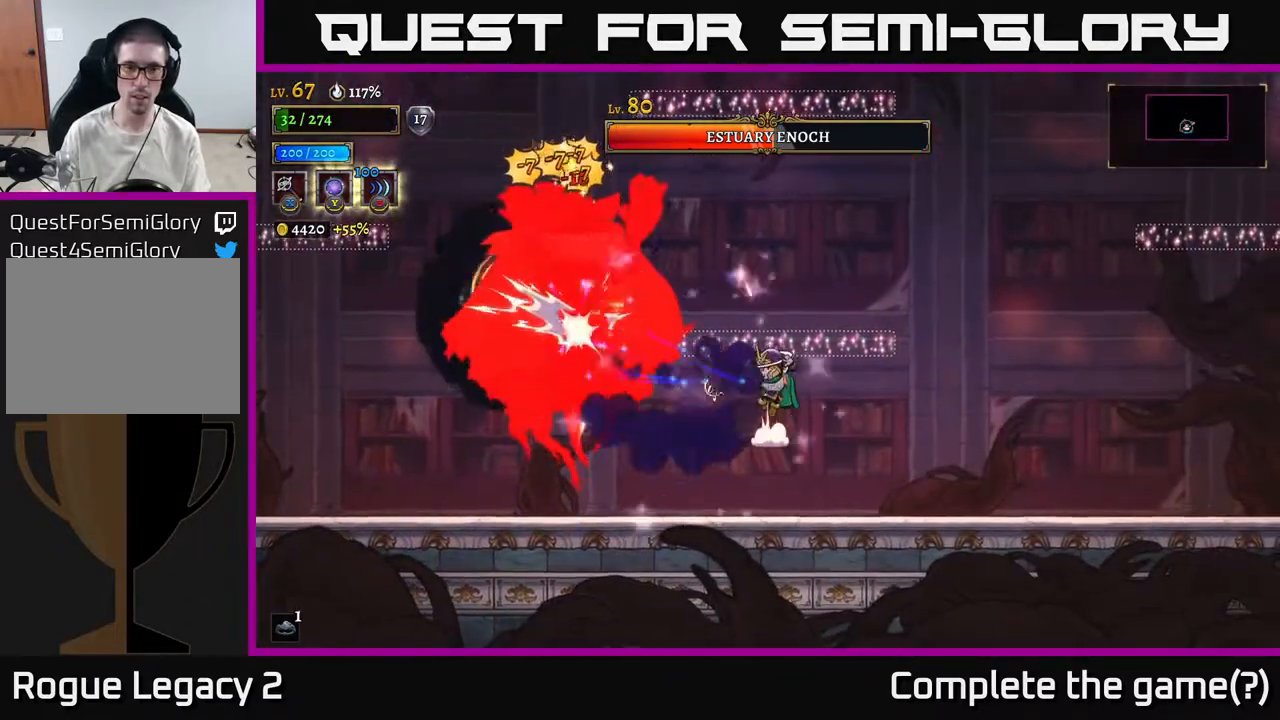
{"buttons": [], "left_stick": "right", "right_stick": "center", "events": [[117, "left_stick", "right"]]}
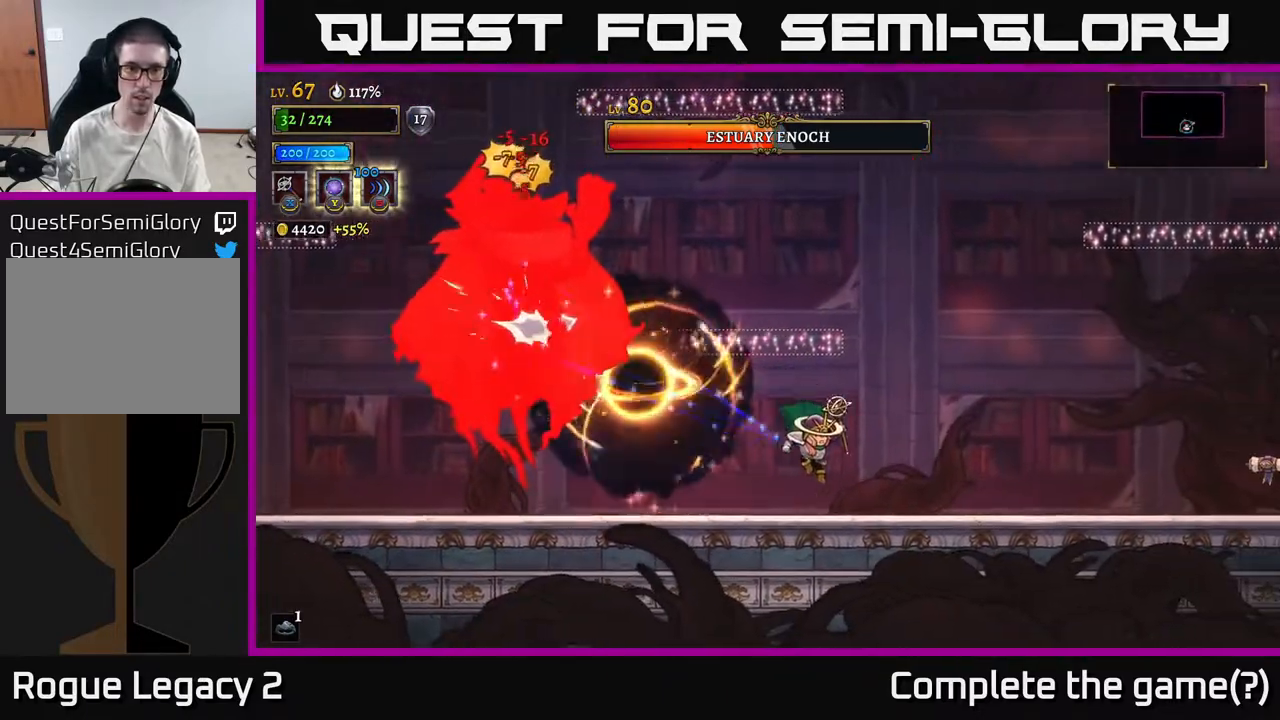
{"buttons": [], "left_stick": "right", "right_stick": "center", "events": []}